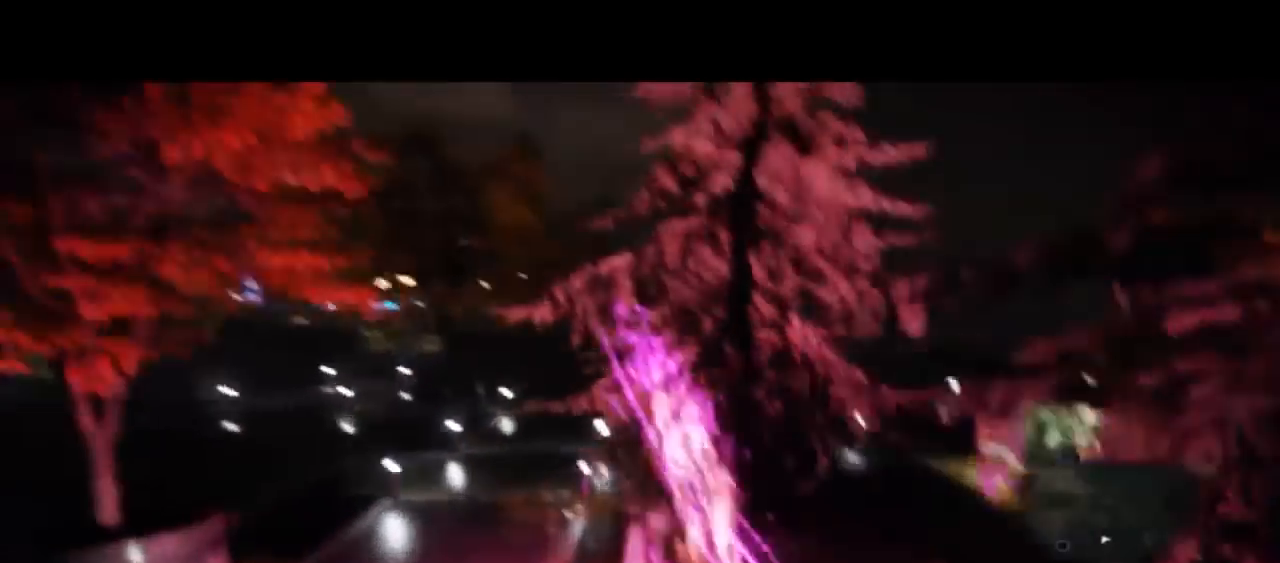
Gameplay with a controller (PlayStation layout); each line is a JSON object with the inputs held at the frame after it (dt_ms = milliseconds from this image to that frame). "events" lists button and stick changes between this image and that frame as [ms after this image, input, new state], when the widget could be followed in between. Not read: L1 R1 R2 TOUCHPAD.
{"dt_ms": 500, "buttons": ["CIRCLE"], "left_stick": "up", "right_stick": "center", "events": []}
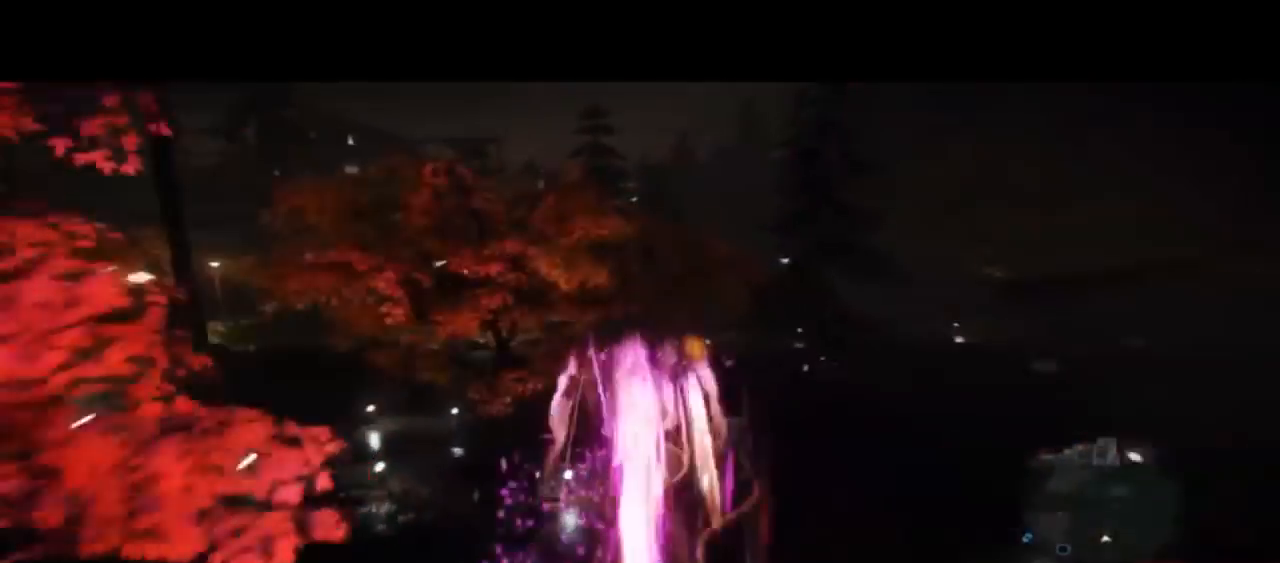
{"dt_ms": 500, "buttons": ["CIRCLE"], "left_stick": "up", "right_stick": "center"}
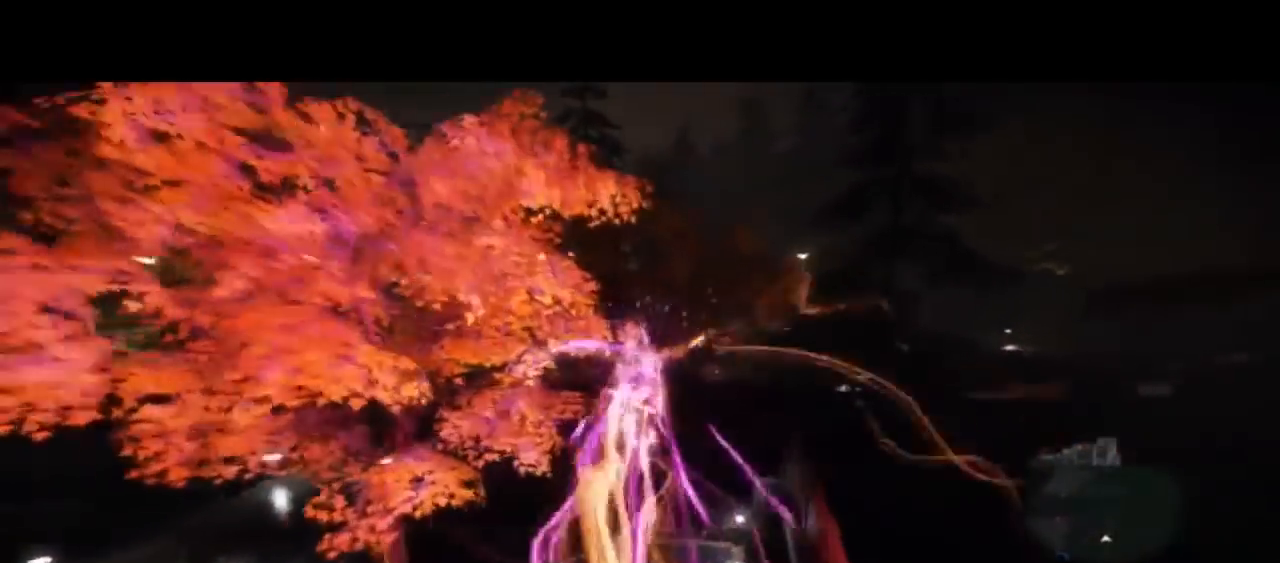
{"dt_ms": 500, "buttons": ["CIRCLE"], "left_stick": "up", "right_stick": "center", "events": []}
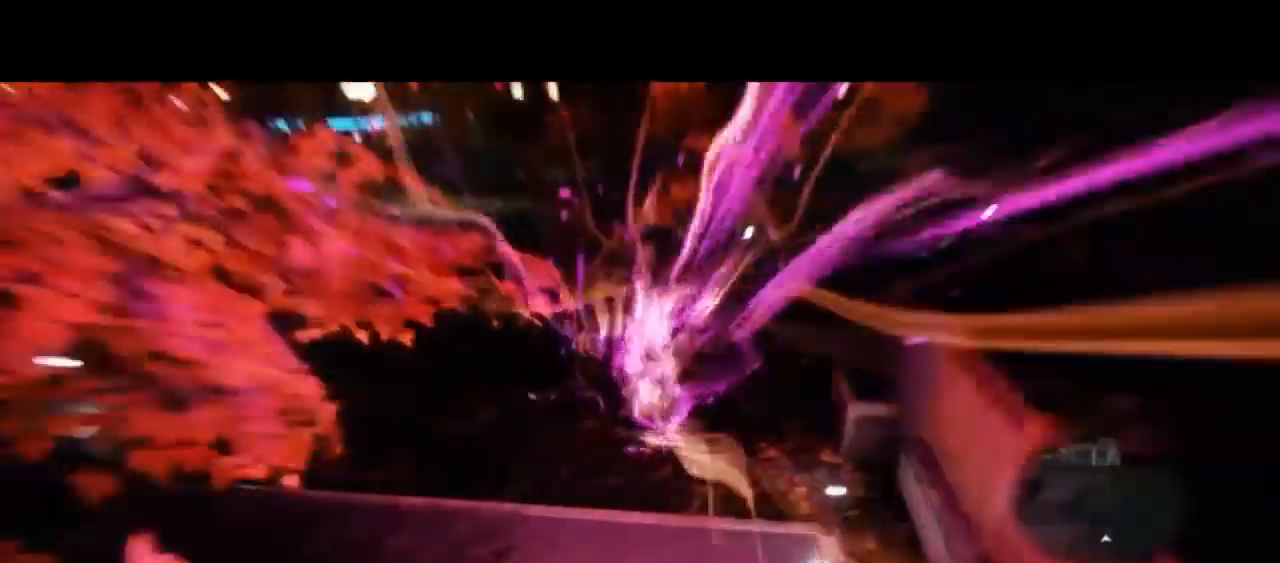
{"dt_ms": 1000, "buttons": ["CIRCLE"], "left_stick": "up", "right_stick": "center"}